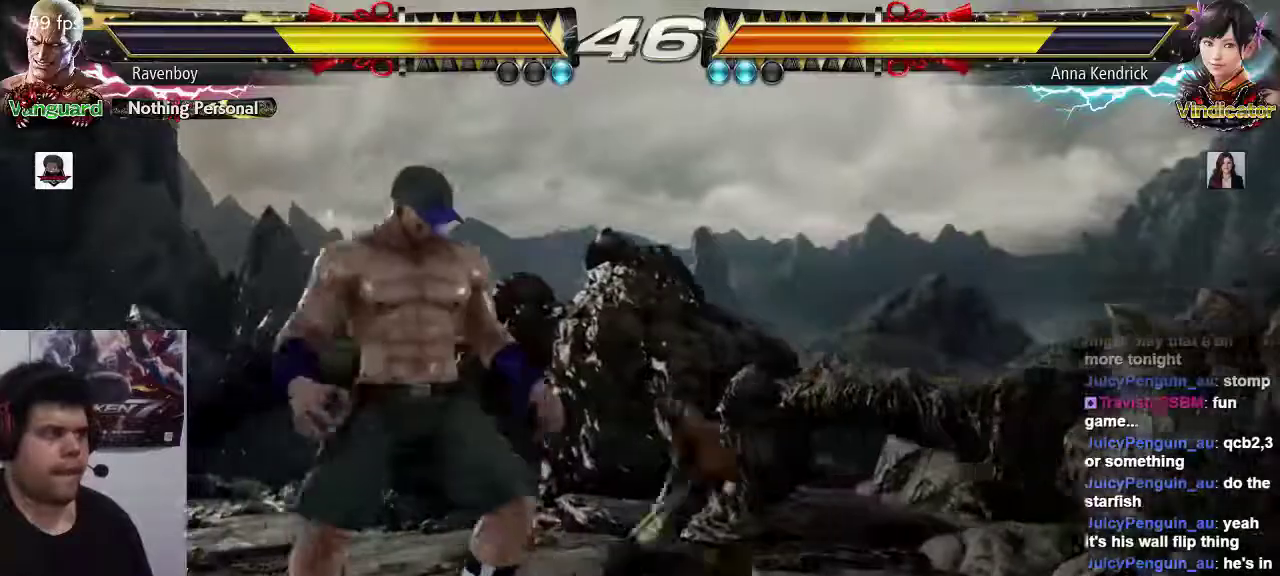
Gameplay with a controller (arcade stick); each line is a JSON object with the inputs held at the frame after it (dt_ms = milliseconds from this image to that frame). "events" lists button and stick changes between this image and that frame as [ms after this image, input, new state], when the widget could be followed in between. Not read: L3 R3.
{"dt_ms": 1000, "buttons": [], "left_stick": "center"}
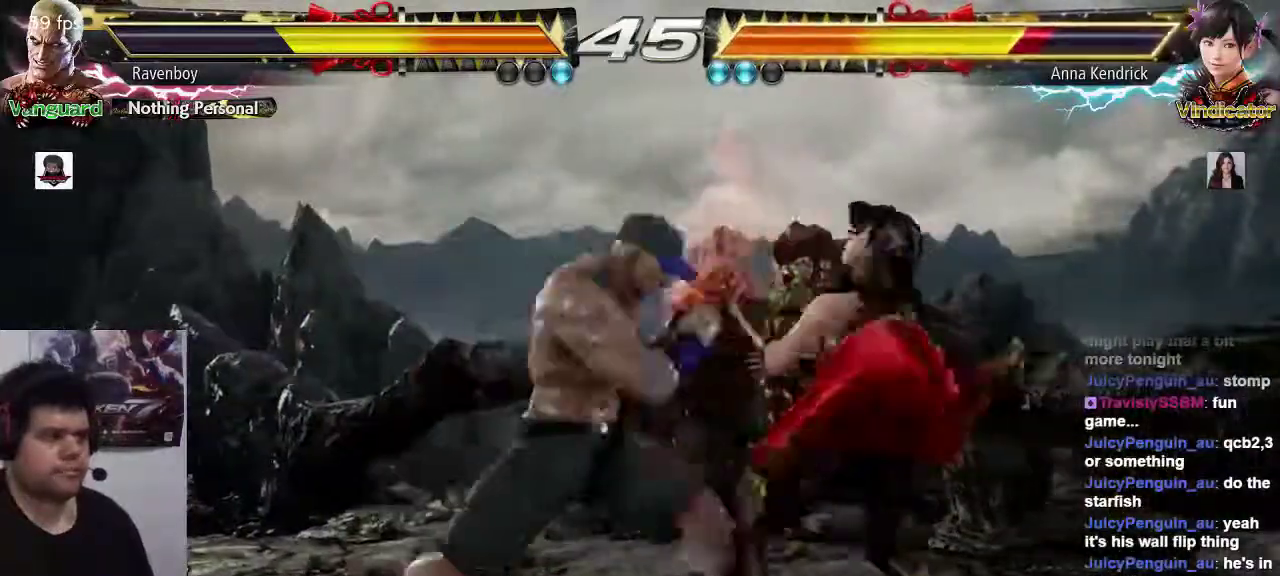
{"dt_ms": 500, "buttons": ["CROSS"], "left_stick": "center", "events": [[200, "left_stick", "down"], [233, "CIRCLE", "down"], [300, "CIRCLE", "up"], [300, "left_stick", "center"], [400, "CROSS", "down"], [400, "left_stick", "right"], [467, "CROSS", "up"], [500, "CROSS", "down"], [500, "left_stick", "center"]]}
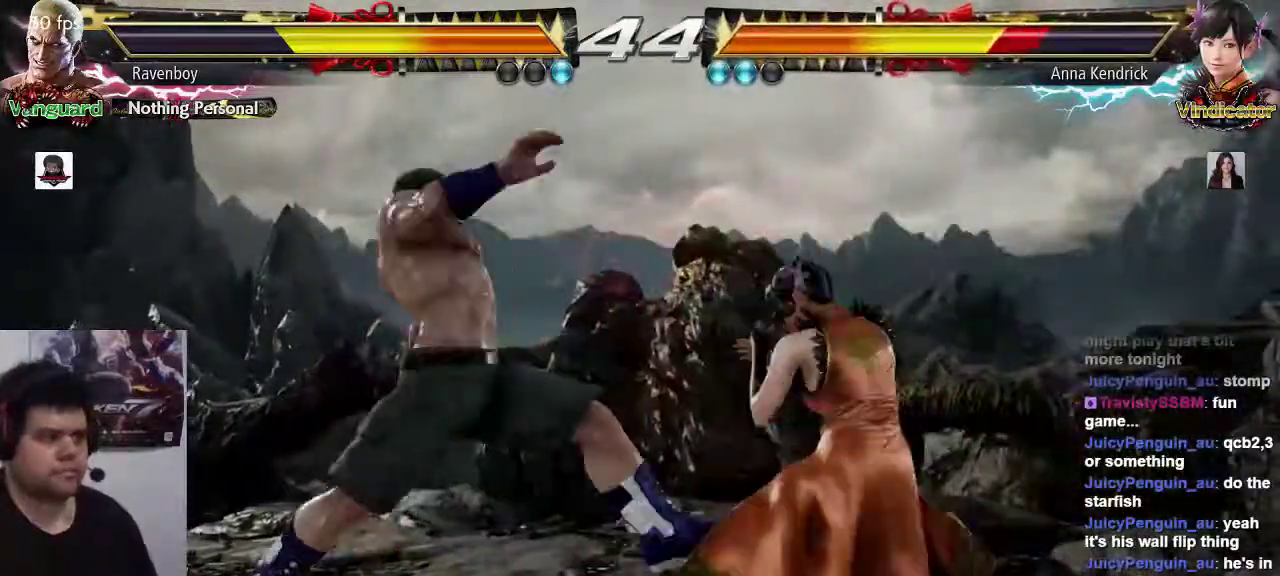
{"dt_ms": 500, "buttons": [], "left_stick": "center", "events": [[67, "CROSS", "up"], [133, "CROSS", "down"], [200, "CROSS", "up"], [267, "CROSS", "down"], [367, "CROSS", "up"]]}
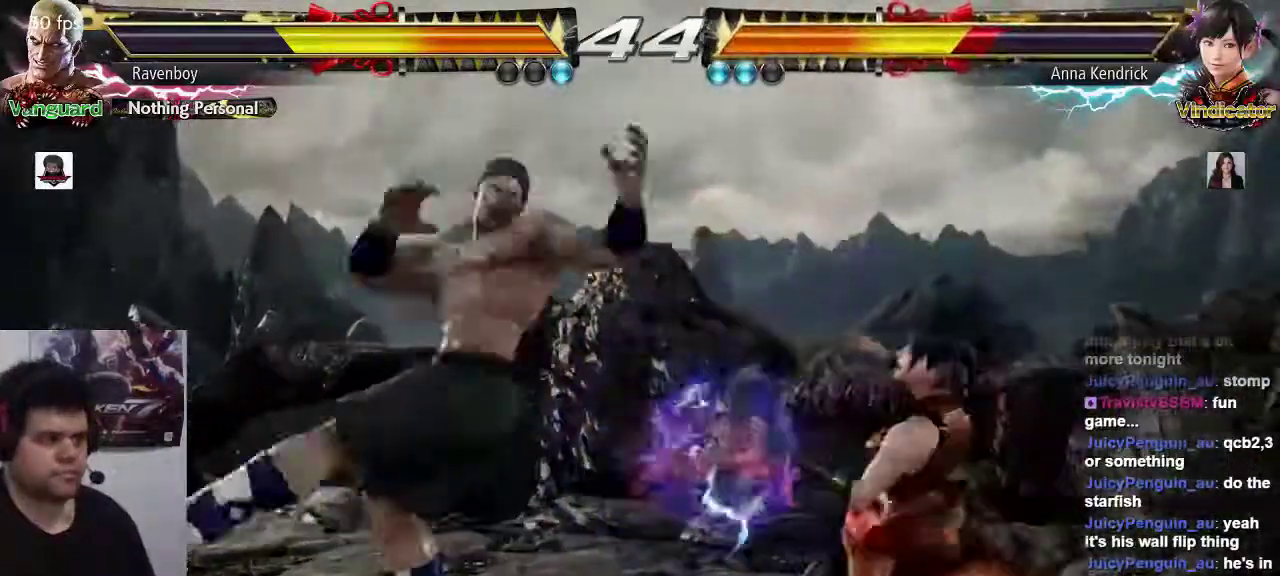
{"dt_ms": 500, "buttons": [], "left_stick": "left"}
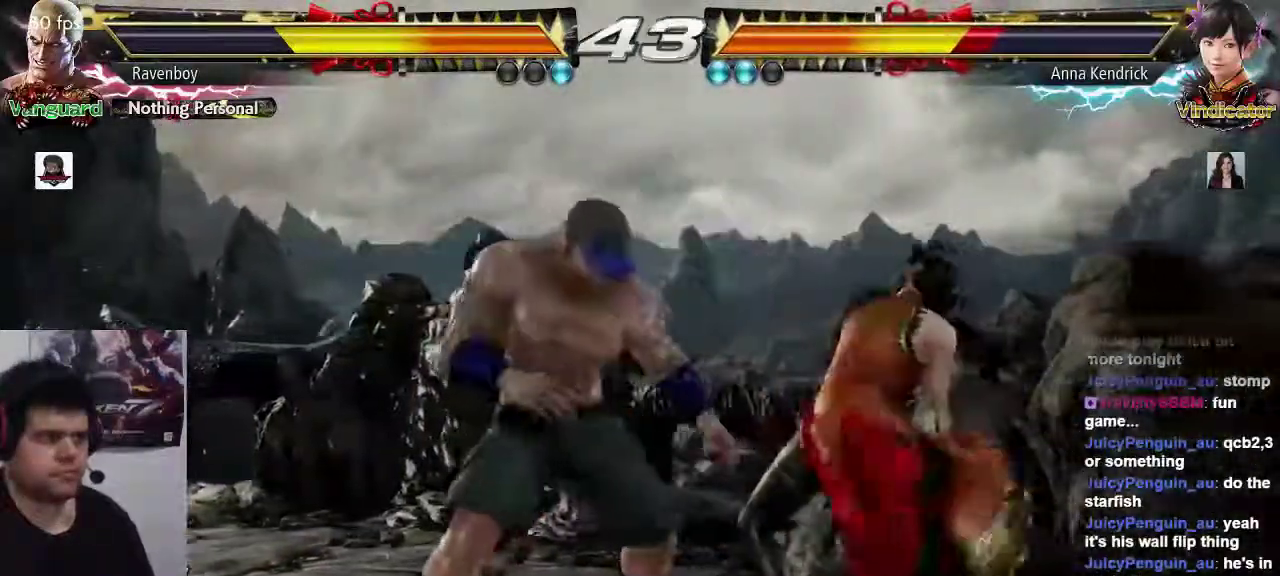
{"dt_ms": 500, "buttons": [], "left_stick": "down", "events": [[483, "left_stick", "down"]]}
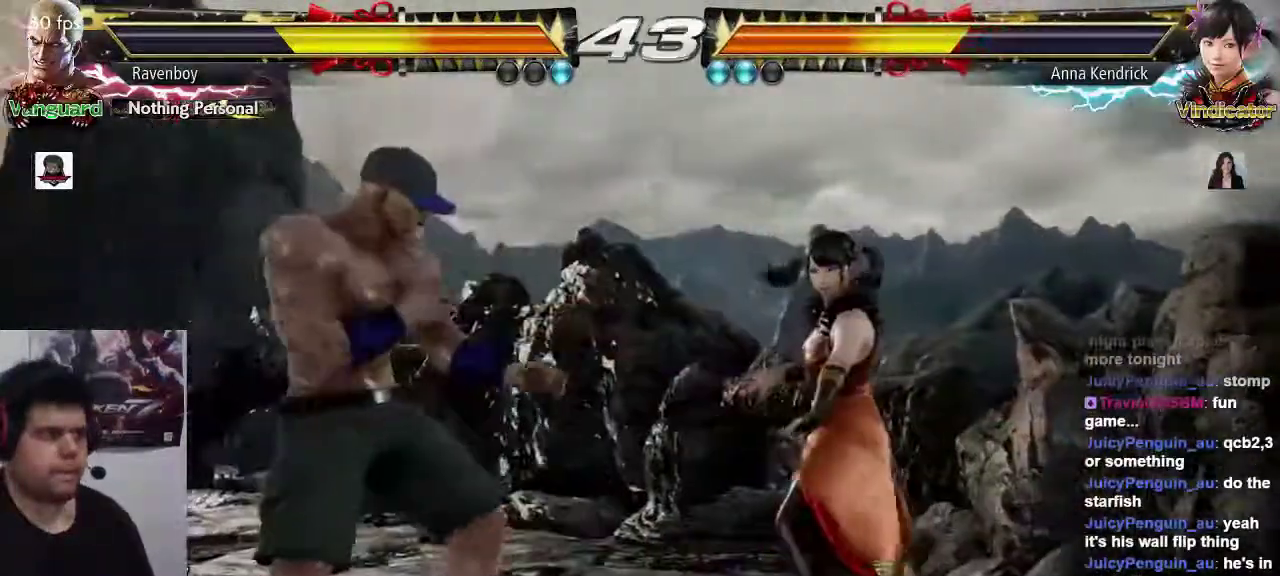
{"dt_ms": 500, "buttons": [], "left_stick": "center", "events": [[17, "CIRCLE", "down"], [83, "CIRCLE", "up"], [83, "left_stick", "center"], [183, "CROSS", "down"], [183, "left_stick", "right"], [217, "CROSS", "up"], [283, "CROSS", "down"], [317, "left_stick", "center"], [350, "CROSS", "up"], [417, "CROSS", "down"], [483, "CROSS", "up"]]}
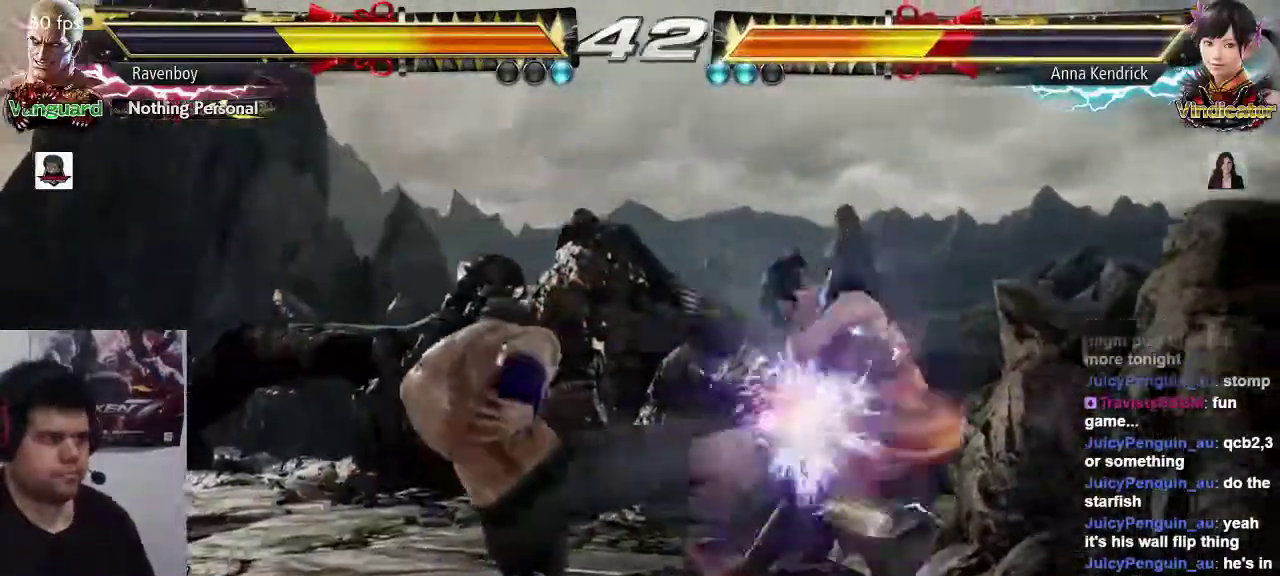
{"dt_ms": 1000, "buttons": [], "left_stick": "center"}
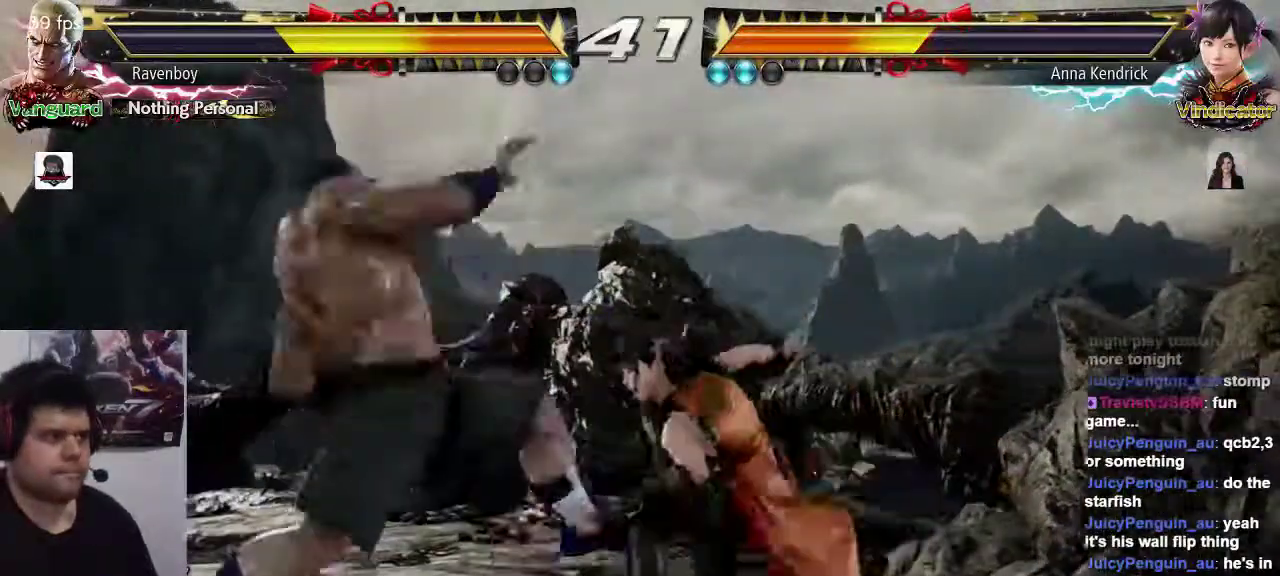
{"dt_ms": 1000, "buttons": [], "left_stick": "left"}
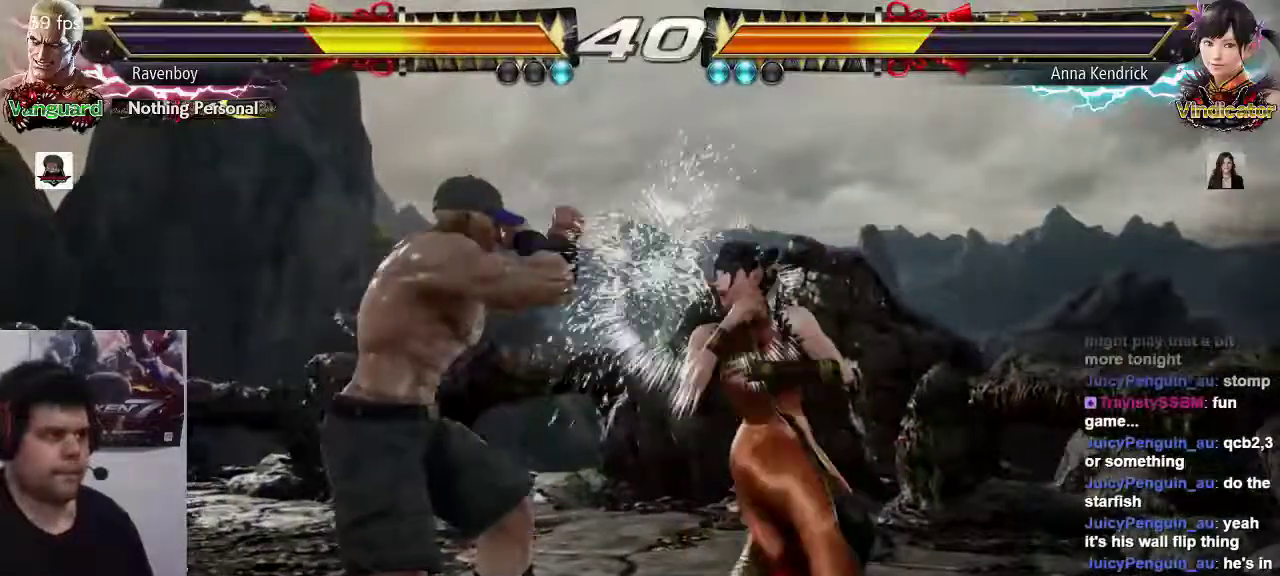
{"dt_ms": 1000, "buttons": [], "left_stick": "center"}
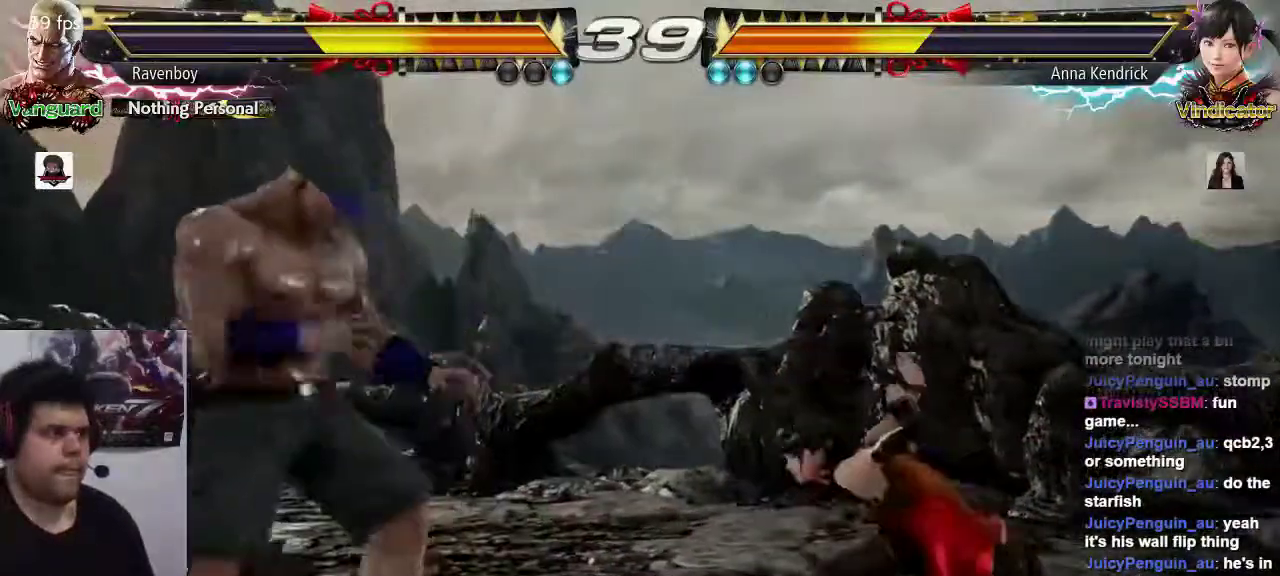
{"dt_ms": 500, "buttons": [], "left_stick": "left", "events": [[17, "left_stick", "left"]]}
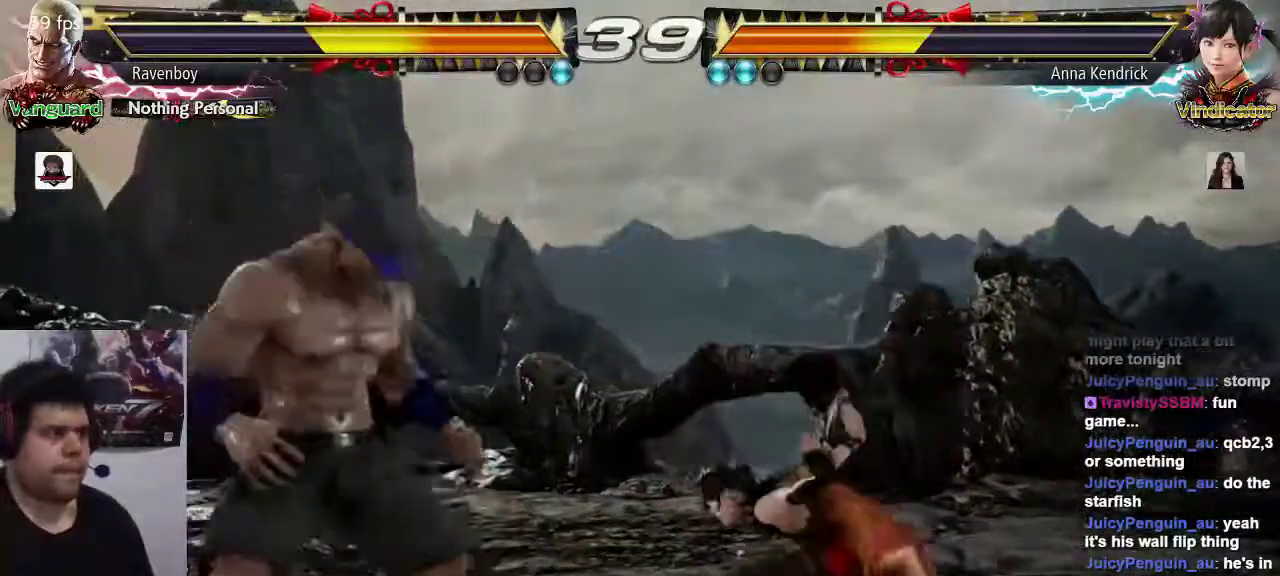
{"dt_ms": 500, "buttons": [], "left_stick": "center"}
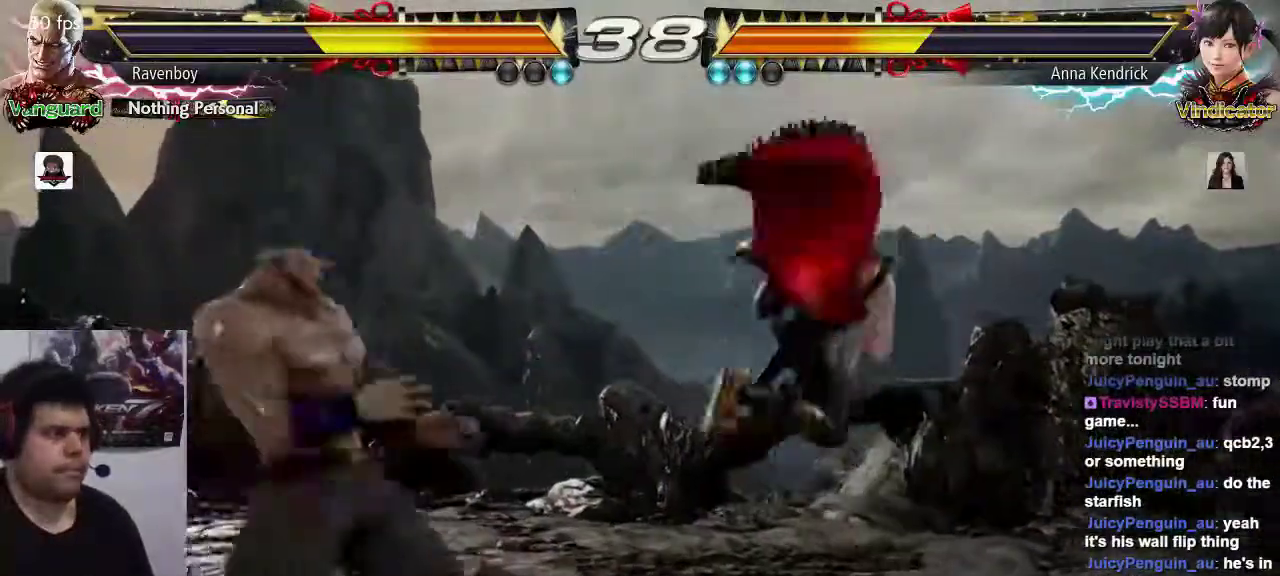
{"dt_ms": 500, "buttons": [], "left_stick": "center", "events": [[100, "SQUARE", "down"], [100, "left_stick", "down-right"], [167, "SQUARE", "up"], [267, "SQUARE", "down"], [300, "left_stick", "center"], [367, "SQUARE", "up"]]}
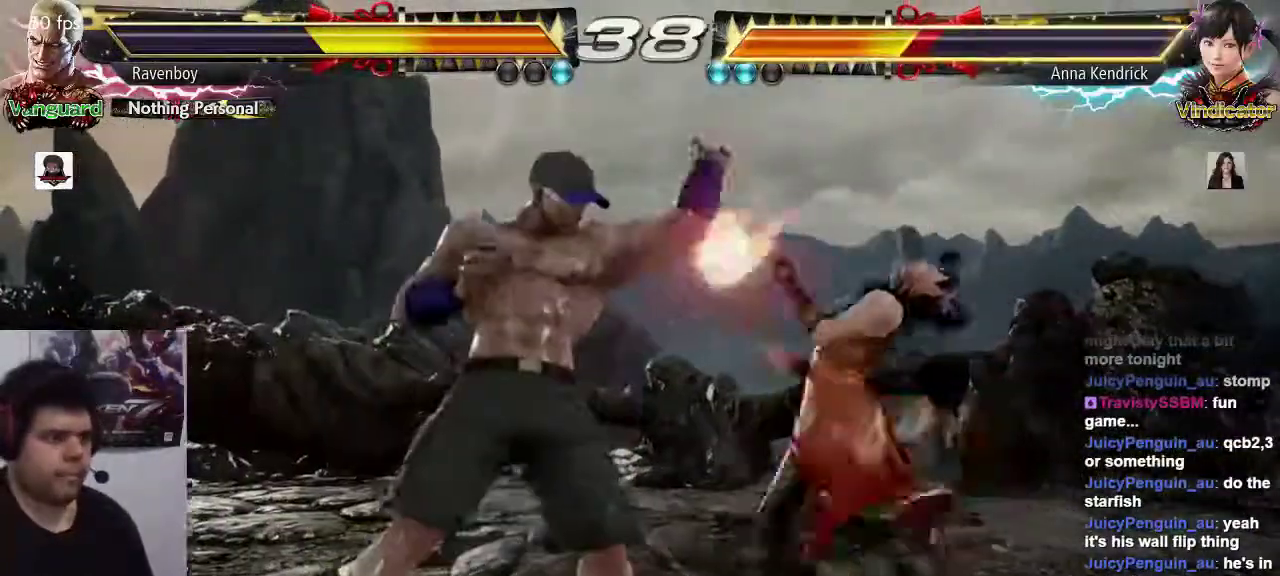
{"dt_ms": 1000, "buttons": [], "left_stick": "center"}
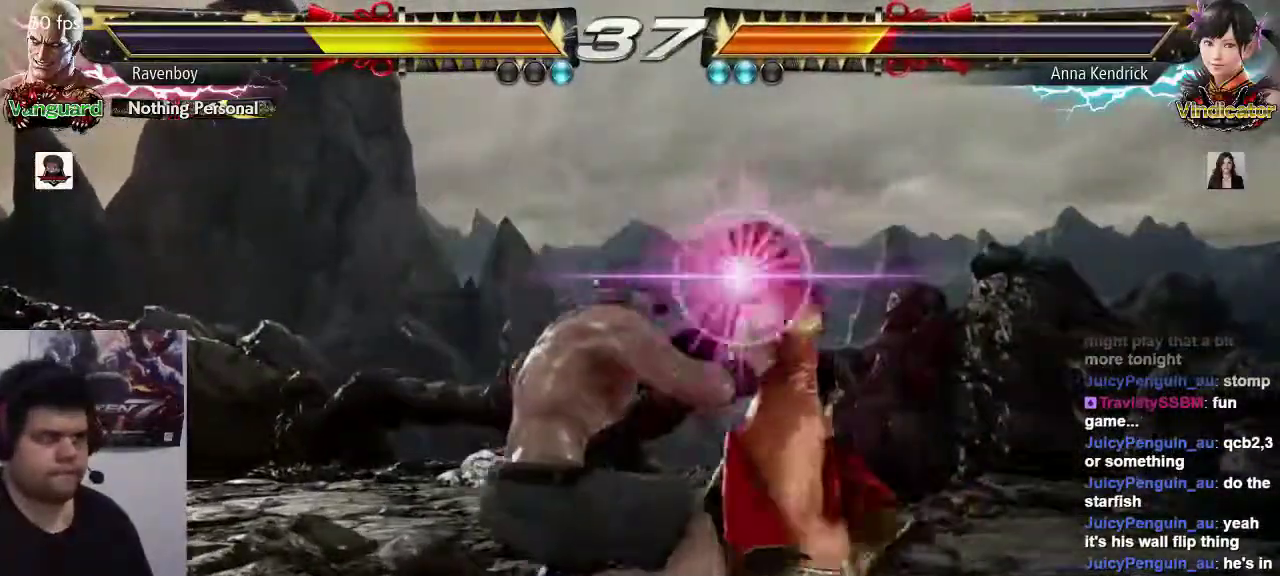
{"dt_ms": 500, "buttons": [], "left_stick": "center", "events": []}
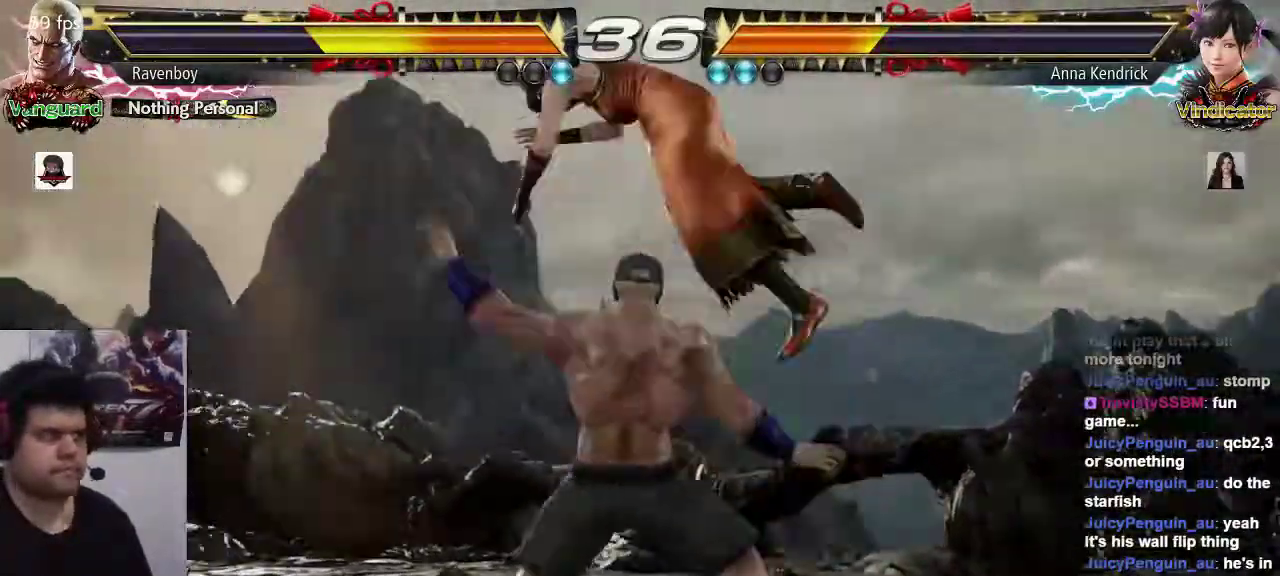
{"dt_ms": 500, "buttons": [], "left_stick": "center", "events": []}
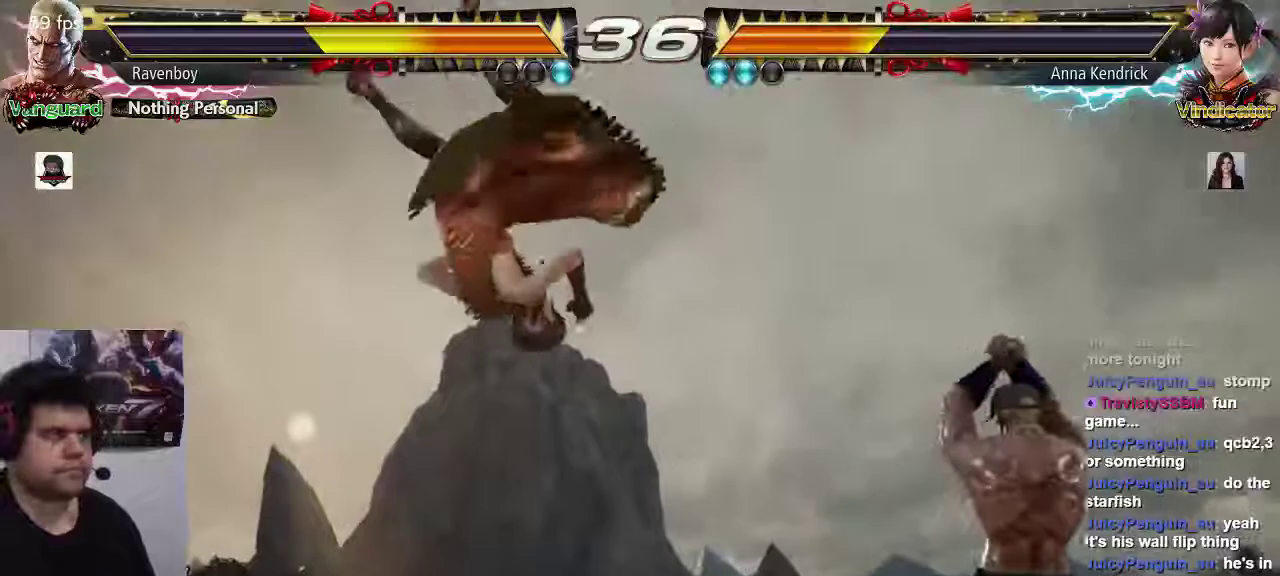
{"dt_ms": 500, "buttons": [], "left_stick": "center", "events": []}
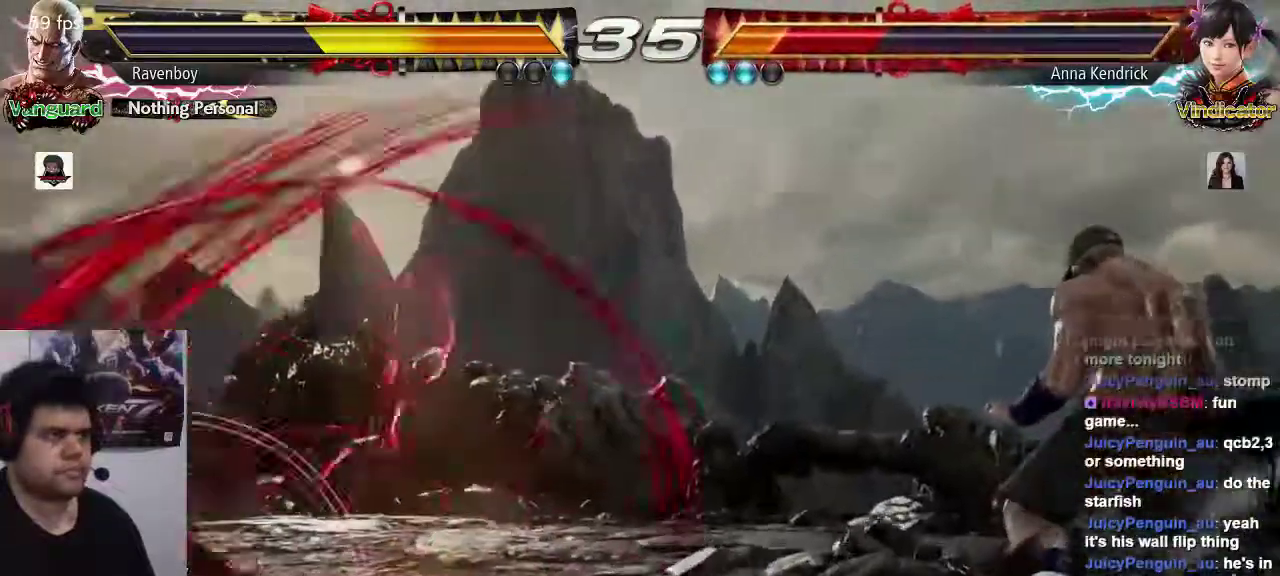
{"dt_ms": 500, "buttons": [], "left_stick": "center"}